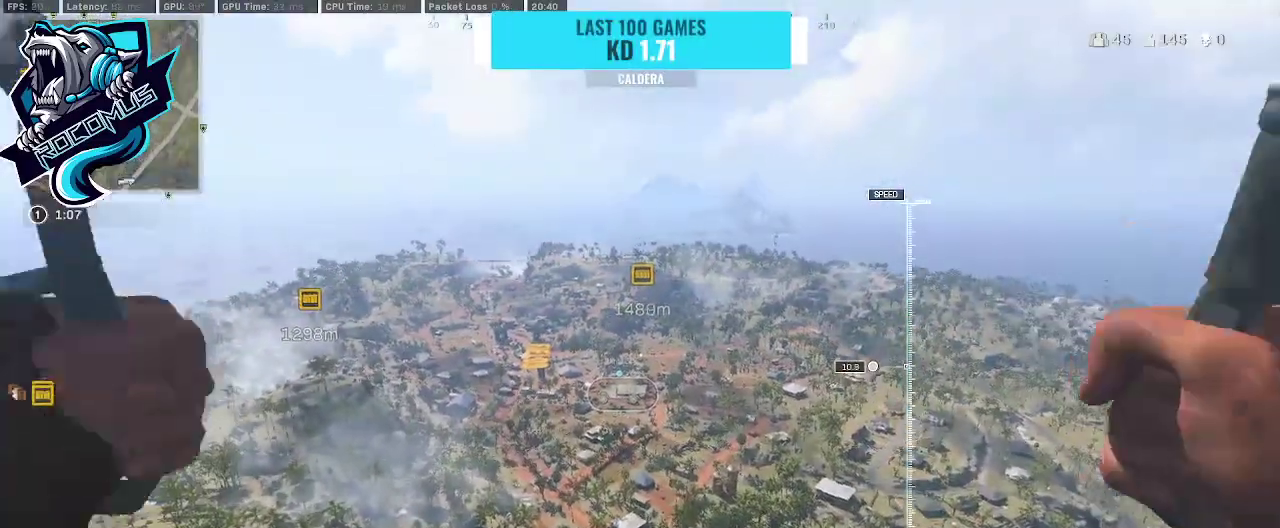
Gameplay with a controller (PlayStation layout); each line is a JSON object with the inputs held at the frame after it. "events" lists button and stick changes between this image and that frame as [ms after this image, input, new state], when the widget could be followed in between.
{"buttons": [], "left_stick": "up", "right_stick": "up", "events": [[333, "right_stick", "up"]]}
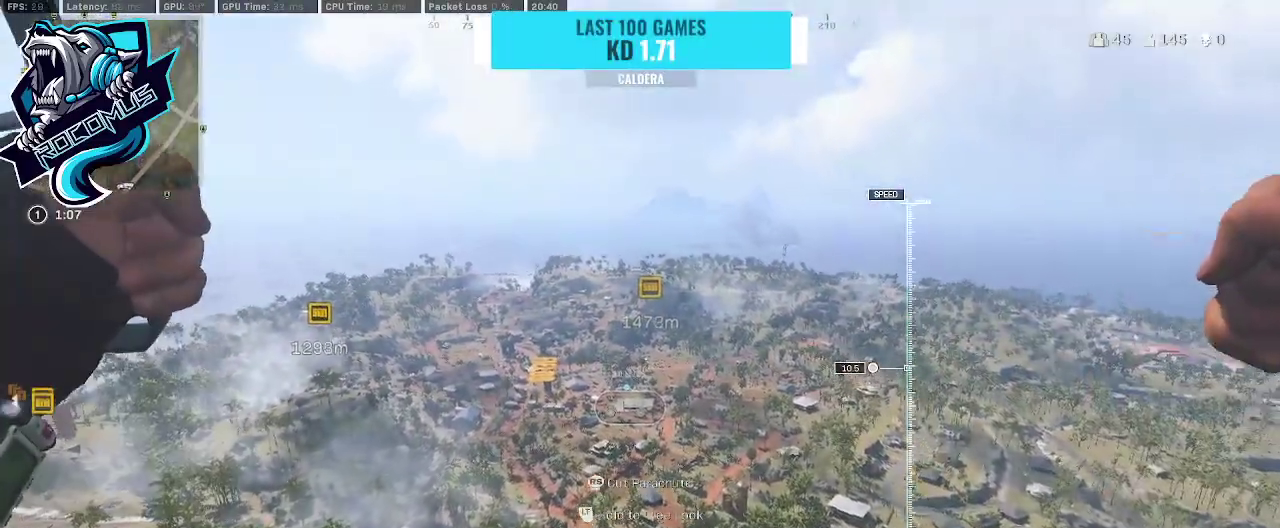
{"buttons": [], "left_stick": "up", "right_stick": "center", "events": [[67, "R3", "down"], [233, "R3", "up"], [267, "right_stick", "center"]]}
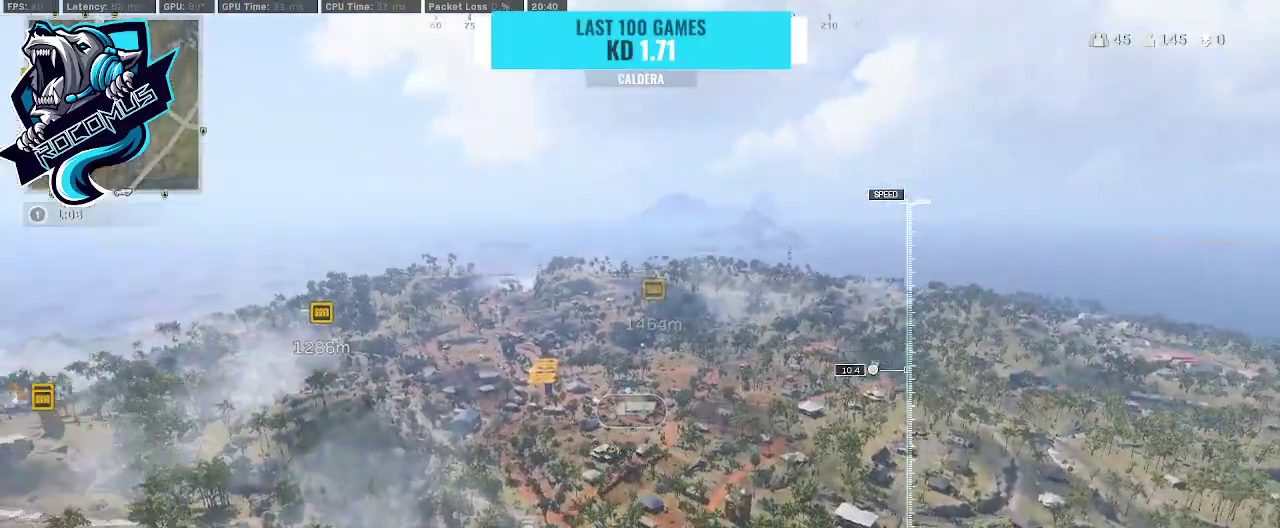
{"buttons": [], "left_stick": "up", "right_stick": "center", "events": []}
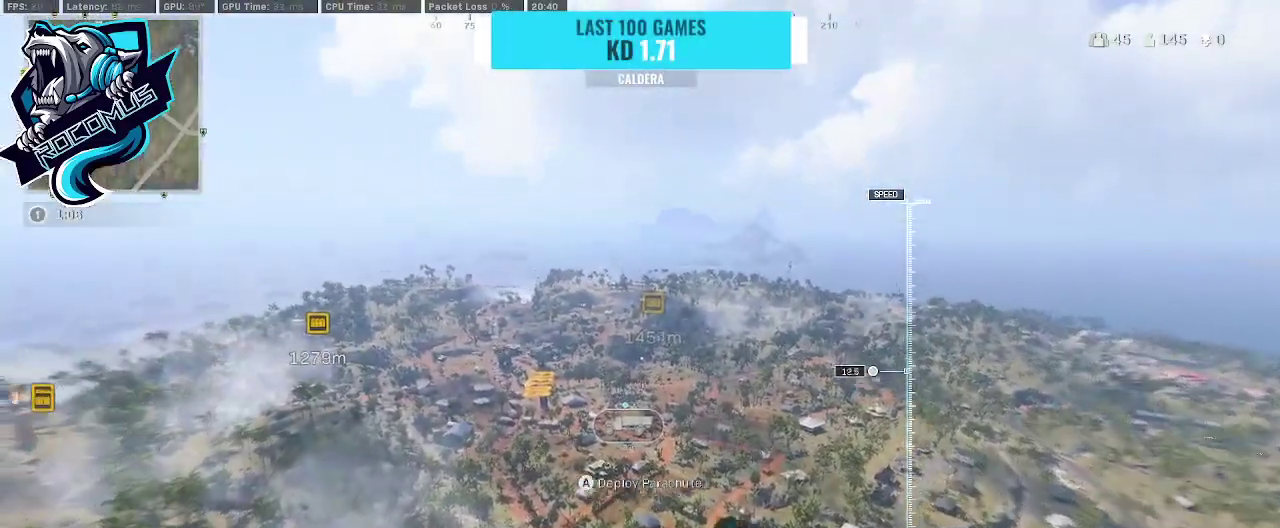
{"buttons": [], "left_stick": "up", "right_stick": "center", "events": []}
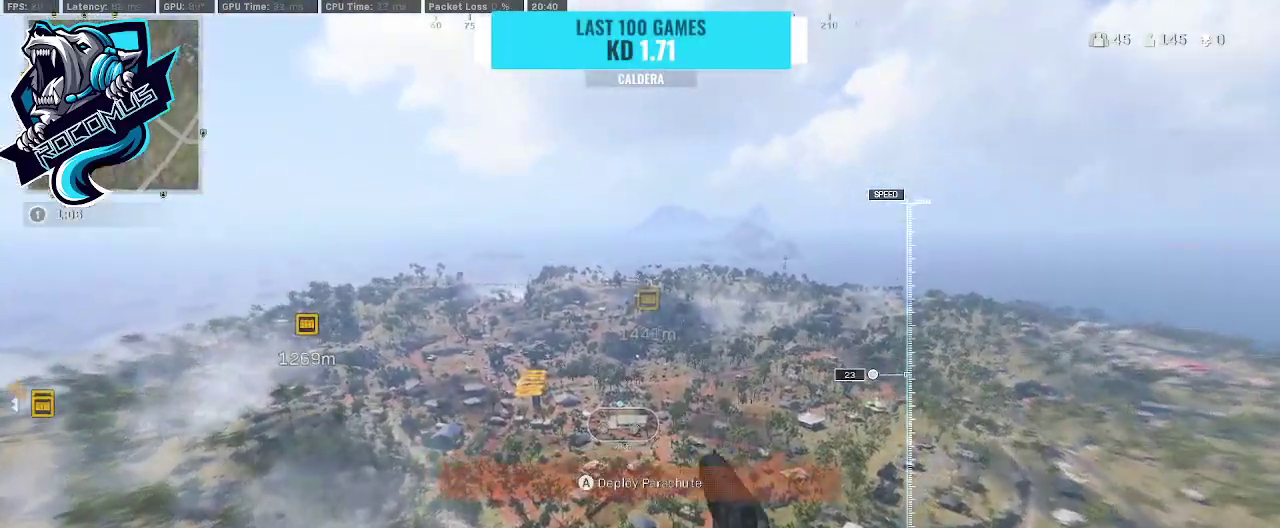
{"buttons": ["CROSS"], "left_stick": "up", "right_stick": "center", "events": [[500, "CROSS", "down"]]}
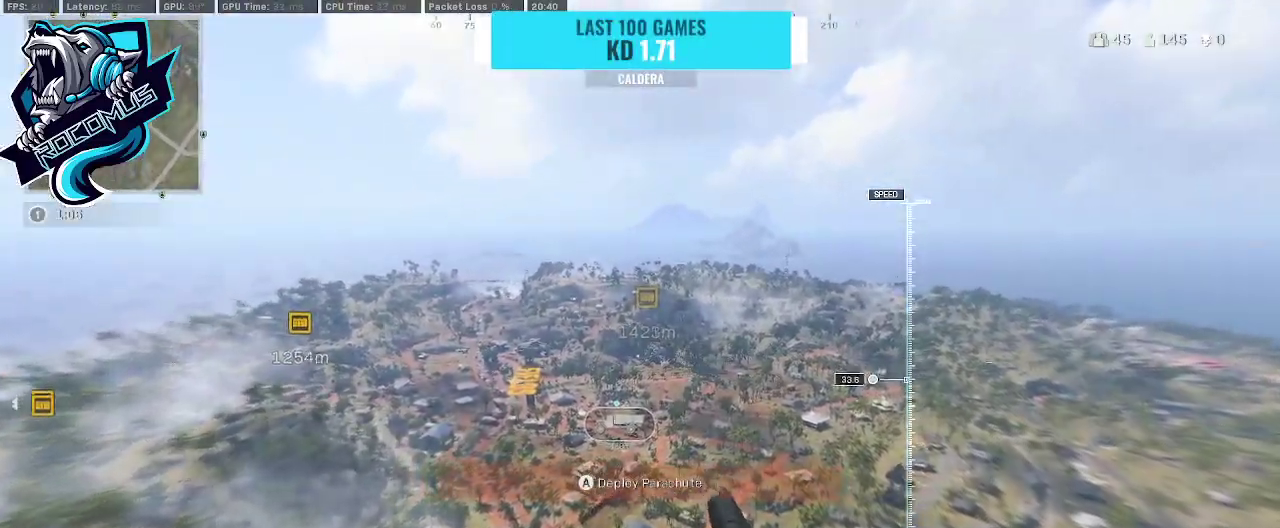
{"buttons": [], "left_stick": "up", "right_stick": "center", "events": [[33, "right_stick", "down"], [200, "CROSS", "up"], [267, "right_stick", "center"]]}
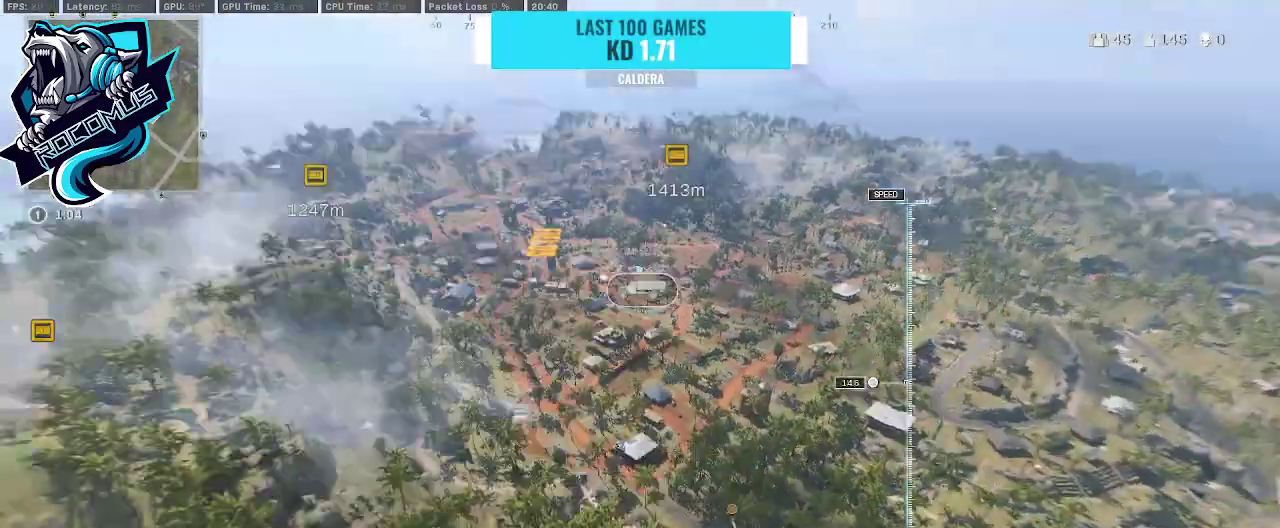
{"buttons": [], "left_stick": "up", "right_stick": "center", "events": [[100, "right_stick", "up"], [267, "right_stick", "center"]]}
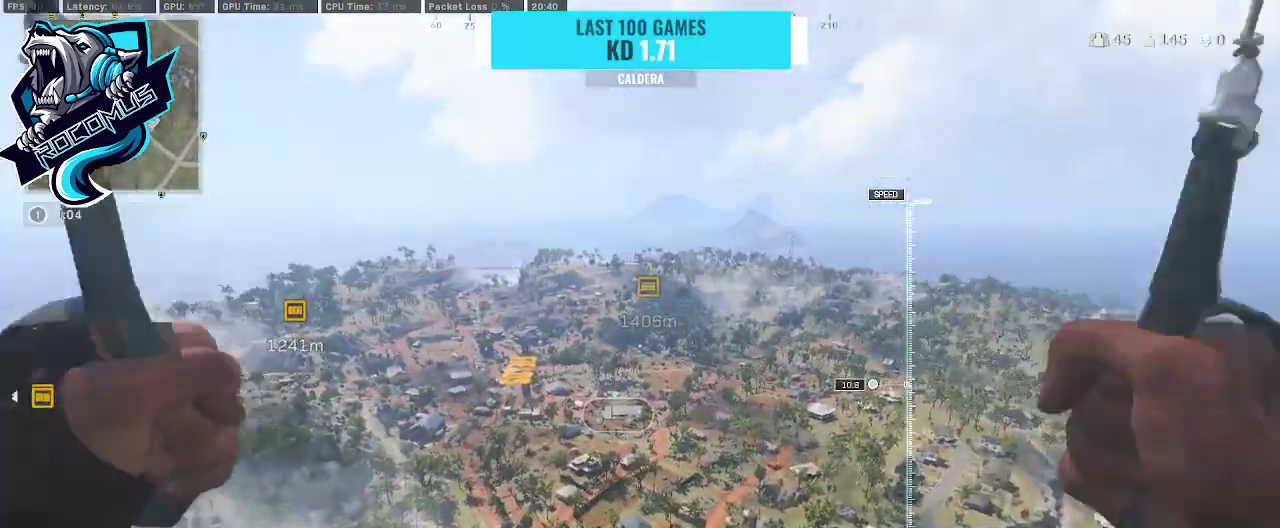
{"buttons": ["R3"], "left_stick": "up", "right_stick": "center", "events": [[500, "R3", "down"]]}
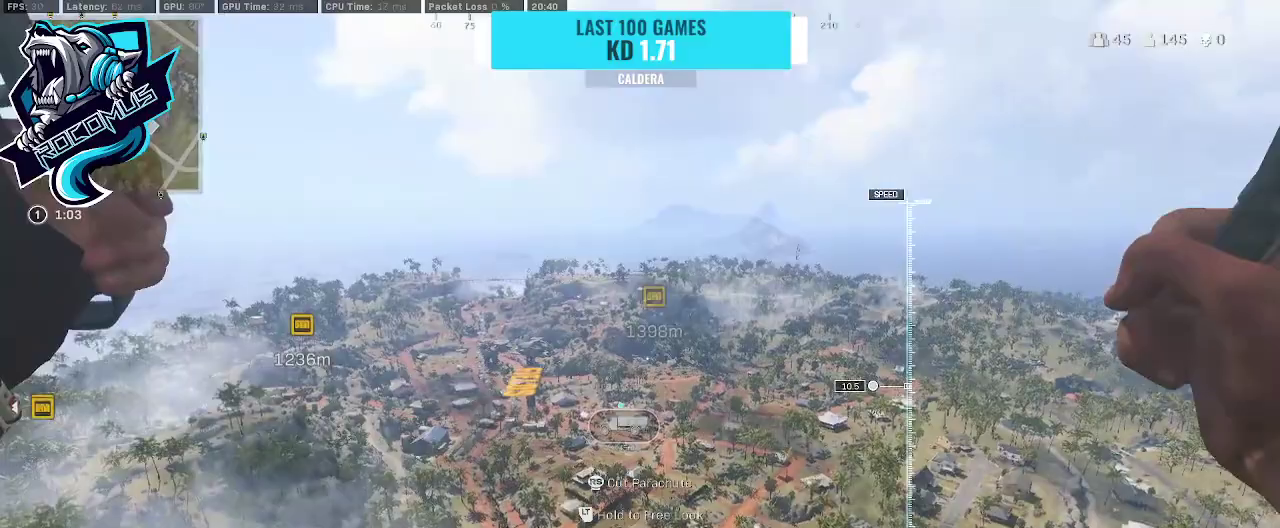
{"buttons": [], "left_stick": "up", "right_stick": "center", "events": [[133, "R3", "up"]]}
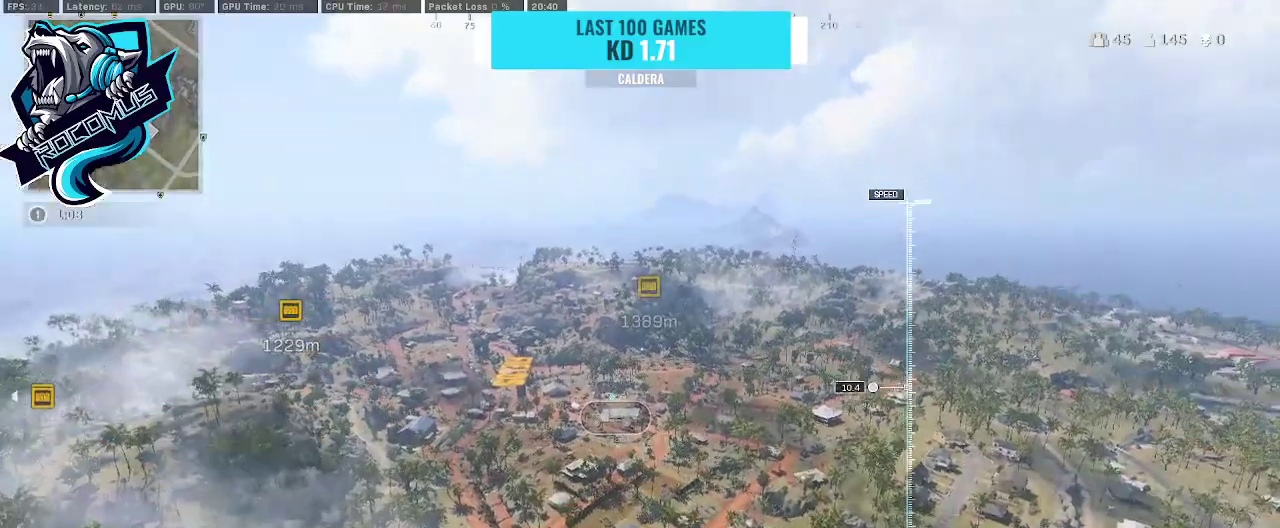
{"buttons": [], "left_stick": "up", "right_stick": "center", "events": []}
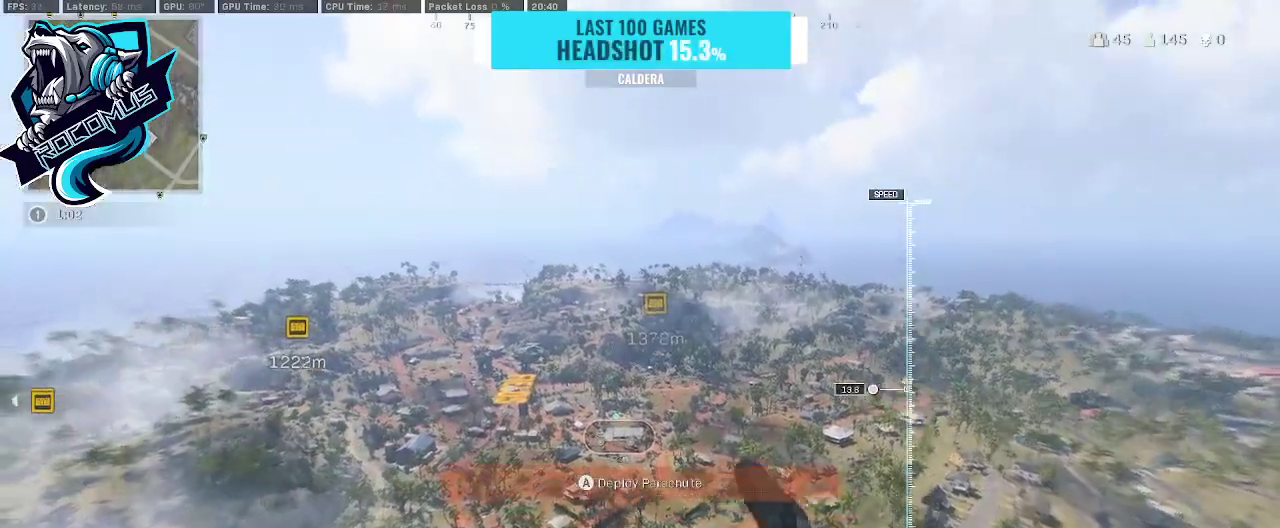
{"buttons": [], "left_stick": "up", "right_stick": "center", "events": []}
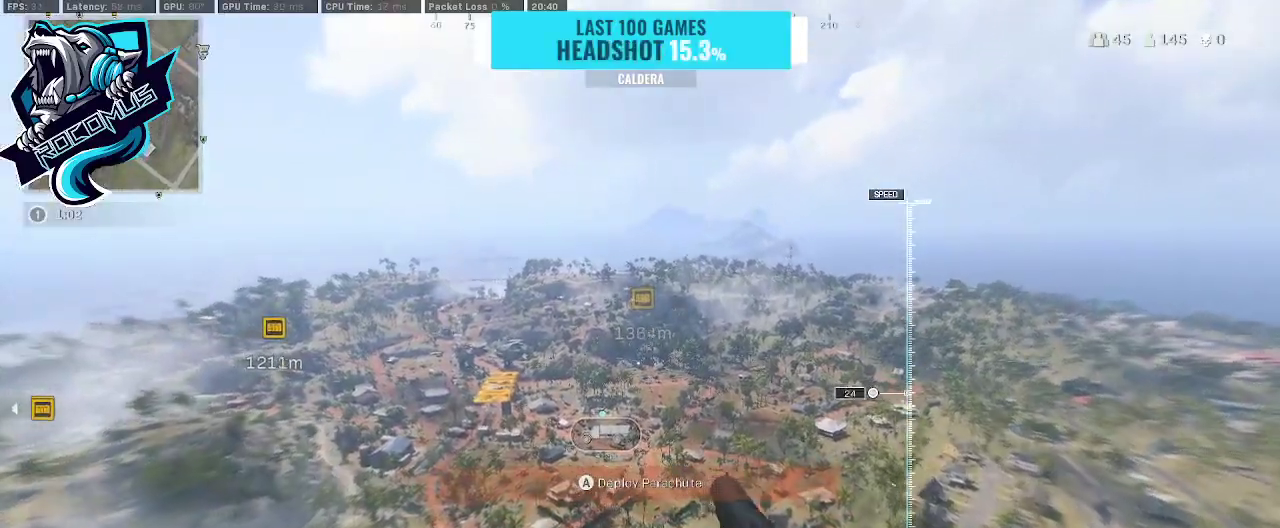
{"buttons": [], "left_stick": "up", "right_stick": "center", "events": []}
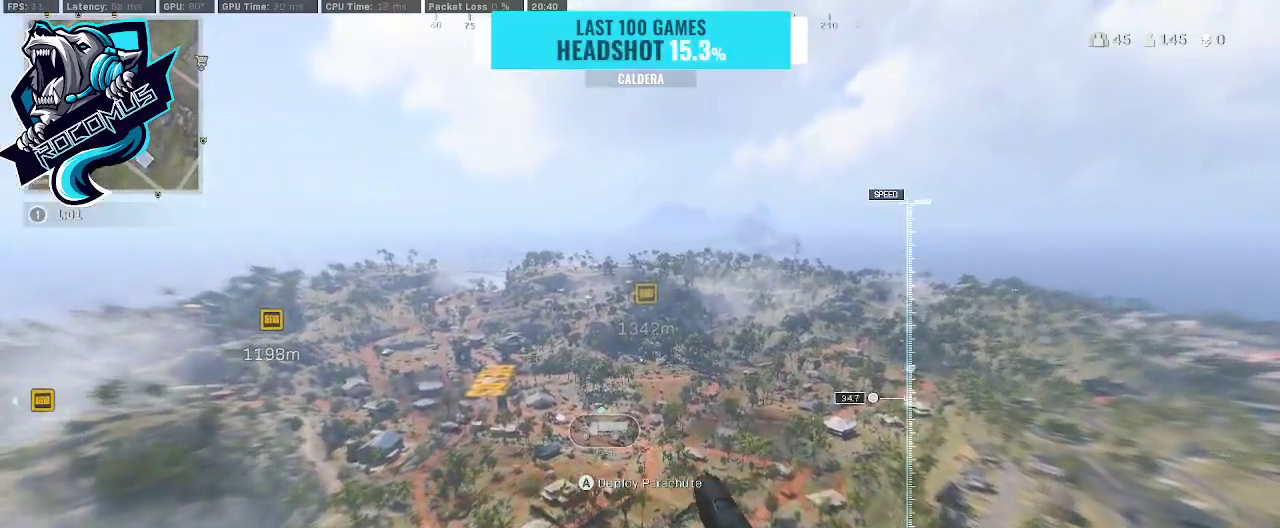
{"buttons": ["CROSS"], "left_stick": "up", "right_stick": "center", "events": [[33, "right_stick", "down"], [333, "right_stick", "center"], [367, "CROSS", "down"]]}
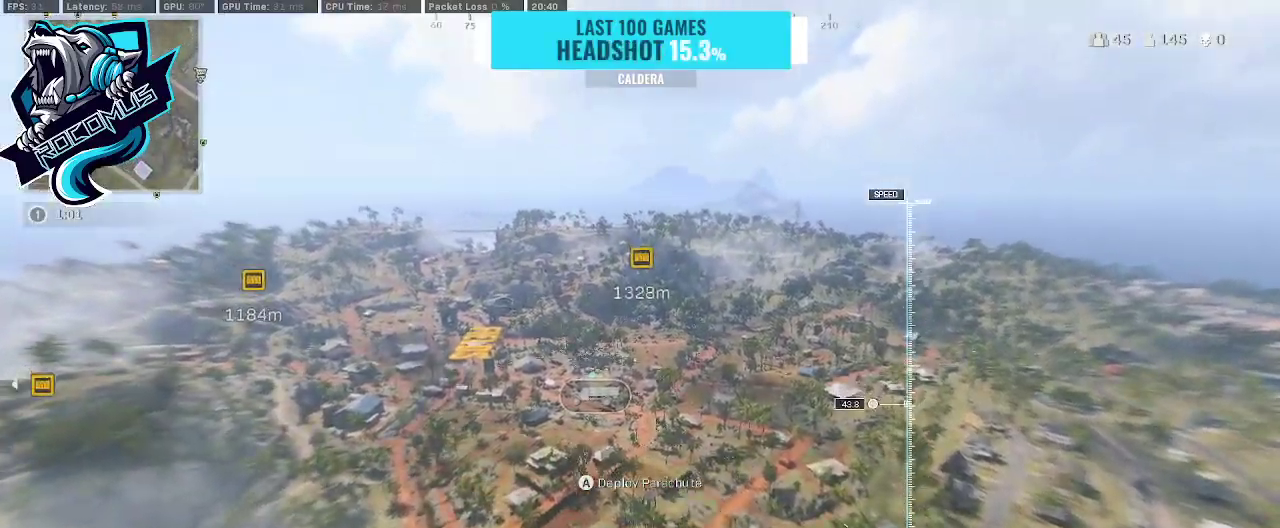
{"buttons": [], "left_stick": "up", "right_stick": "center", "events": [[33, "CROSS", "up"]]}
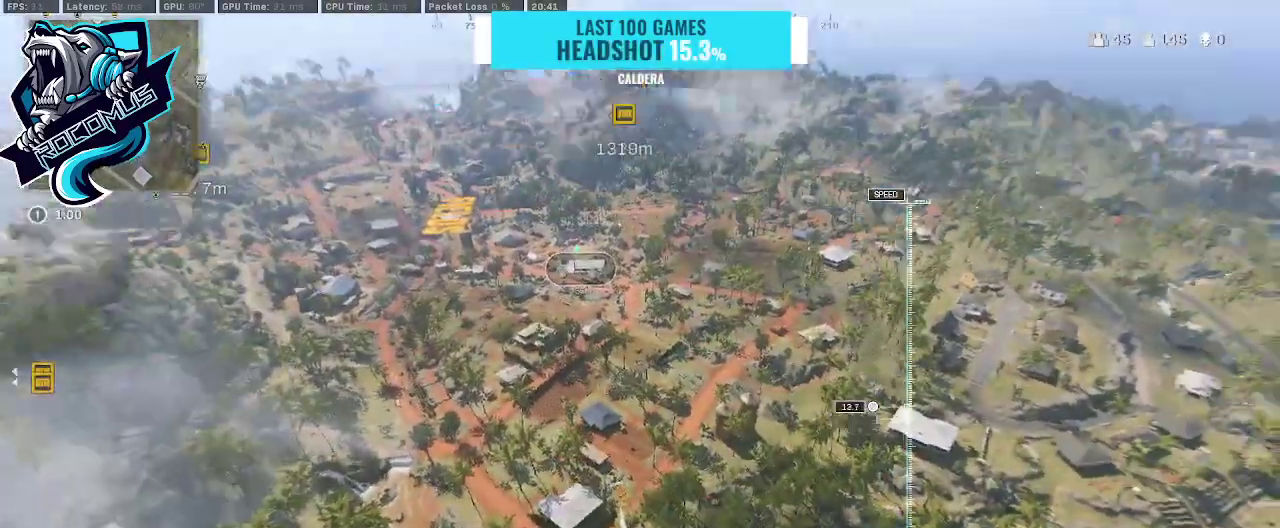
{"buttons": [], "left_stick": "up", "right_stick": "center", "events": []}
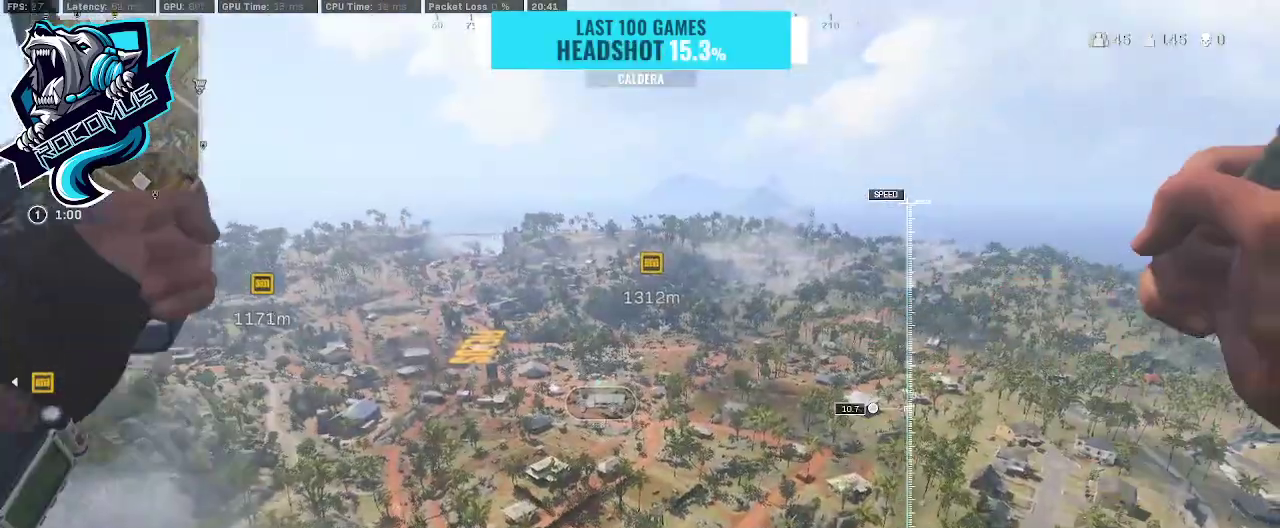
{"buttons": [], "left_stick": "up", "right_stick": "center", "events": []}
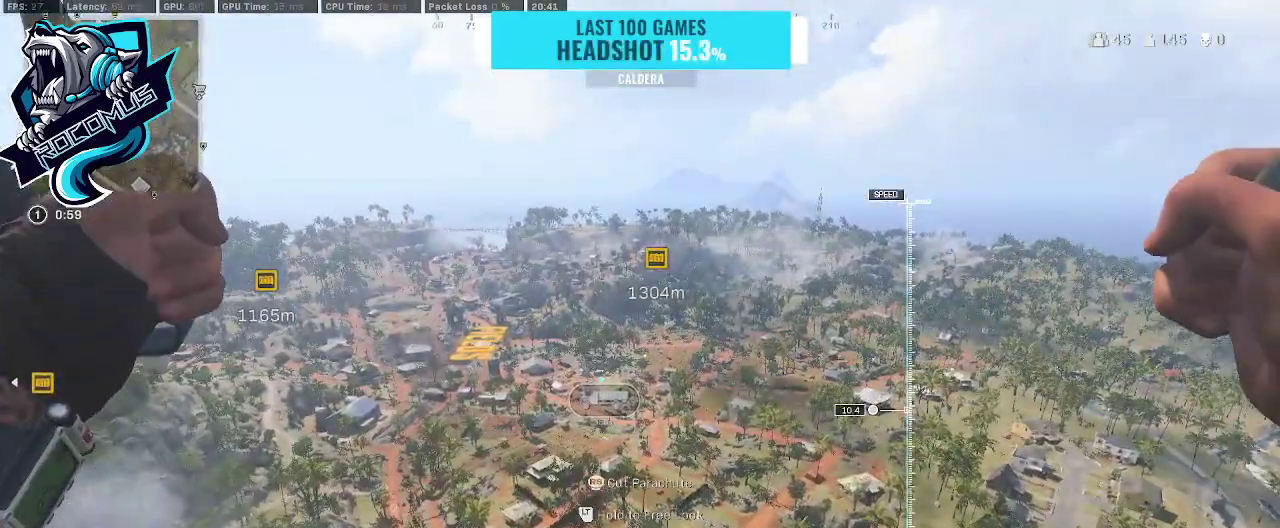
{"buttons": [], "left_stick": "up", "right_stick": "center", "events": []}
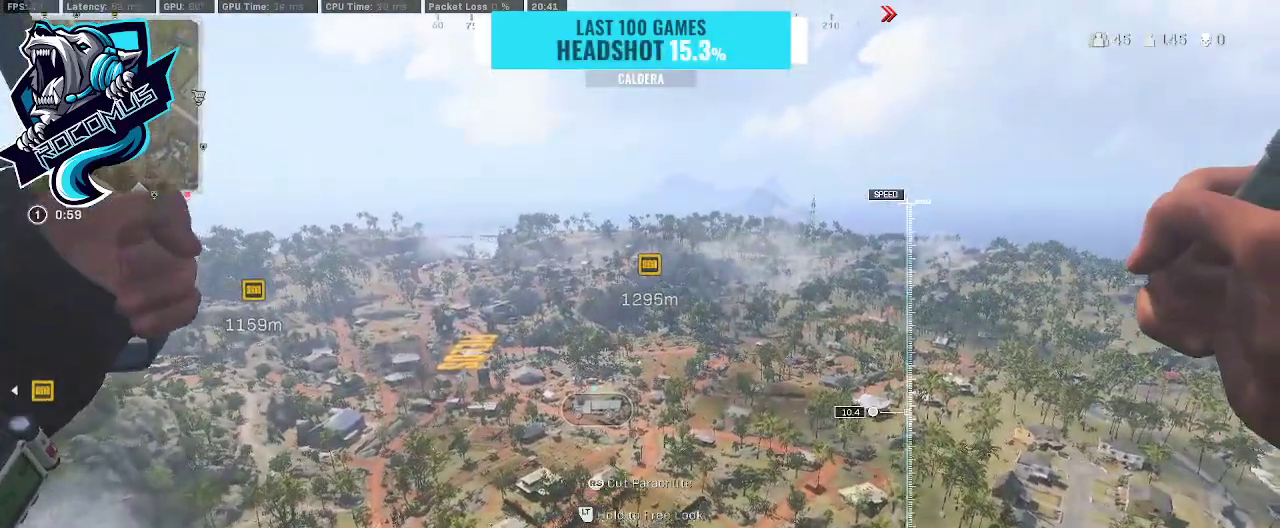
{"buttons": [], "left_stick": "up", "right_stick": "center", "events": []}
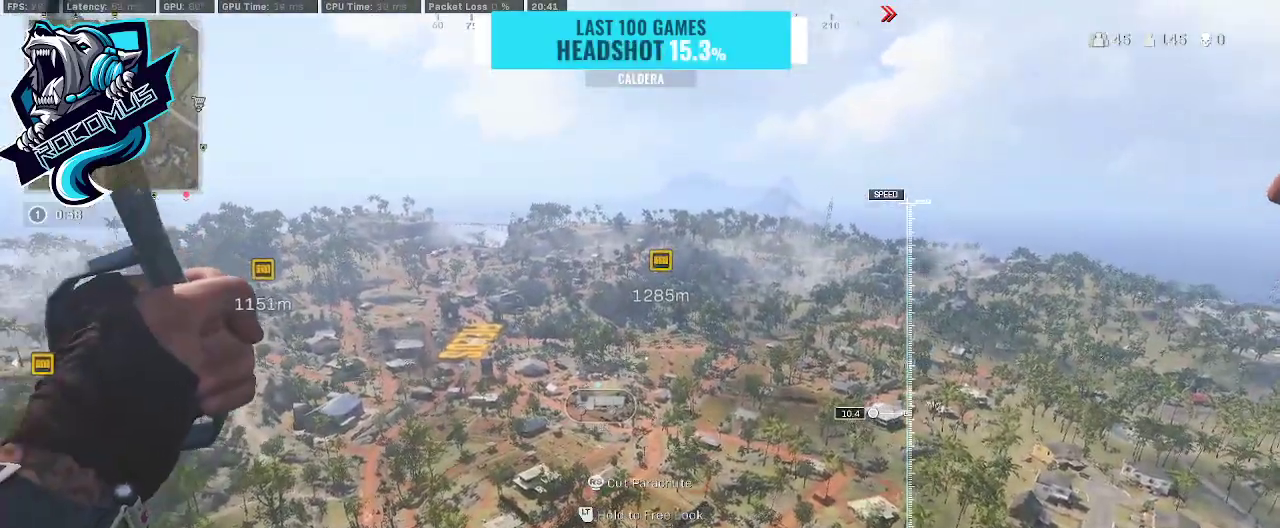
{"buttons": [], "left_stick": "up", "right_stick": "center", "events": []}
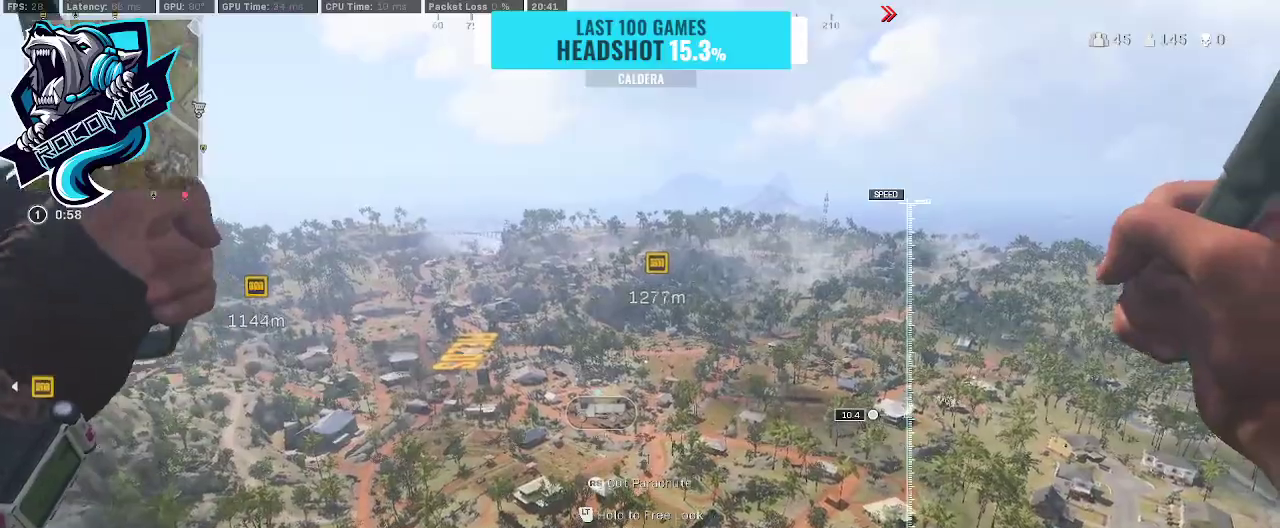
{"buttons": [], "left_stick": "up", "right_stick": "center", "events": [[33, "R3", "down"], [200, "R3", "up"]]}
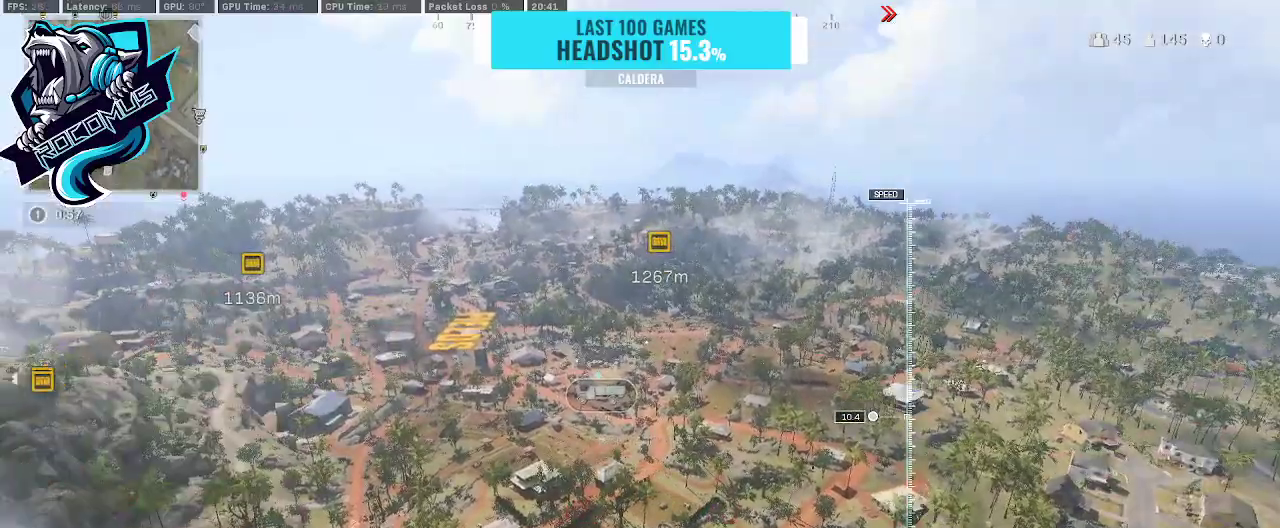
{"buttons": [], "left_stick": "up", "right_stick": "center", "events": []}
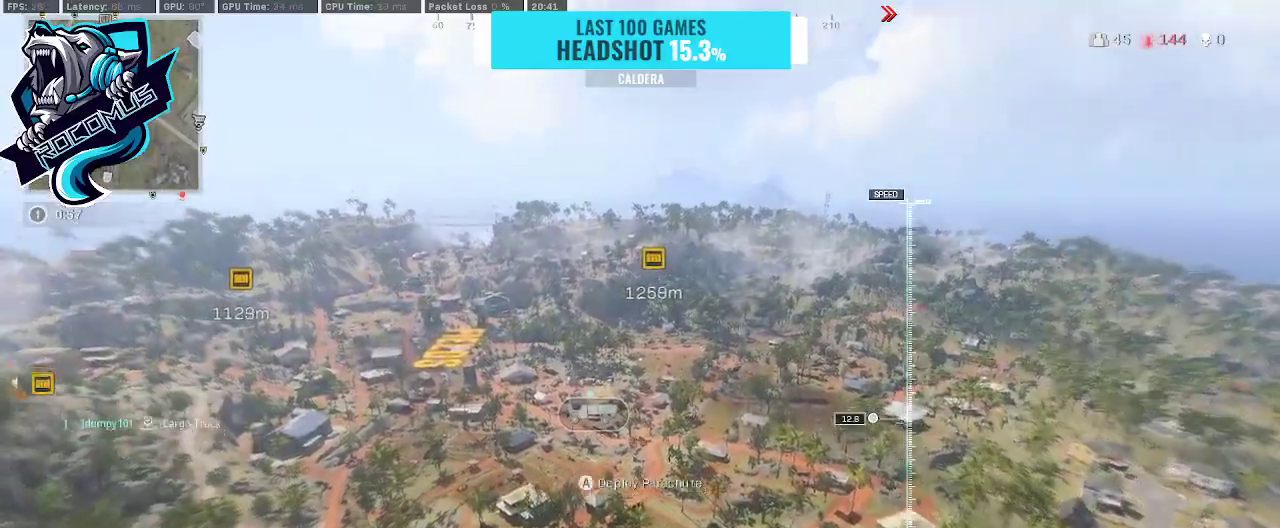
{"buttons": [], "left_stick": "up", "right_stick": "center", "events": [[267, "right_stick", "left"], [367, "right_stick", "center"]]}
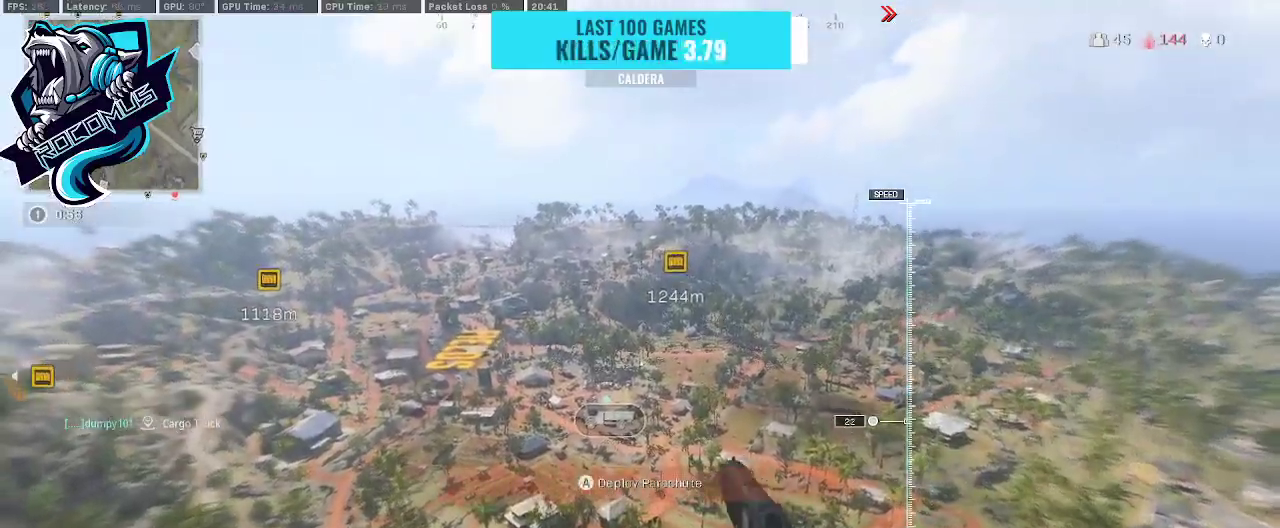
{"buttons": [], "left_stick": "up", "right_stick": "center", "events": []}
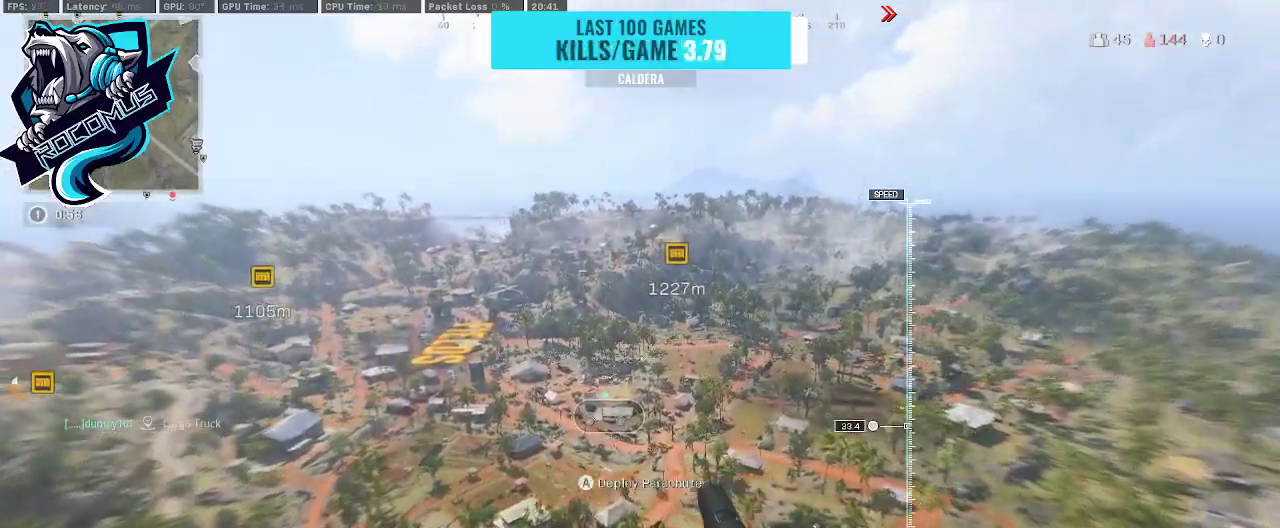
{"buttons": [], "left_stick": "up", "right_stick": "center", "events": [[300, "CROSS", "down"], [433, "CROSS", "up"]]}
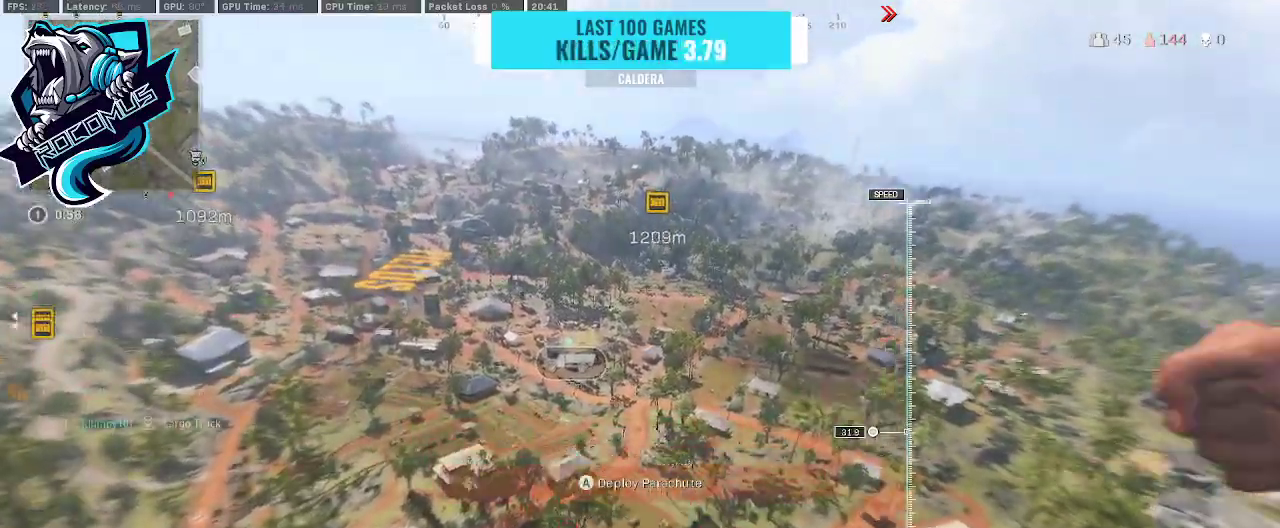
{"buttons": [], "left_stick": "up", "right_stick": "left", "events": [[167, "right_stick", "left"]]}
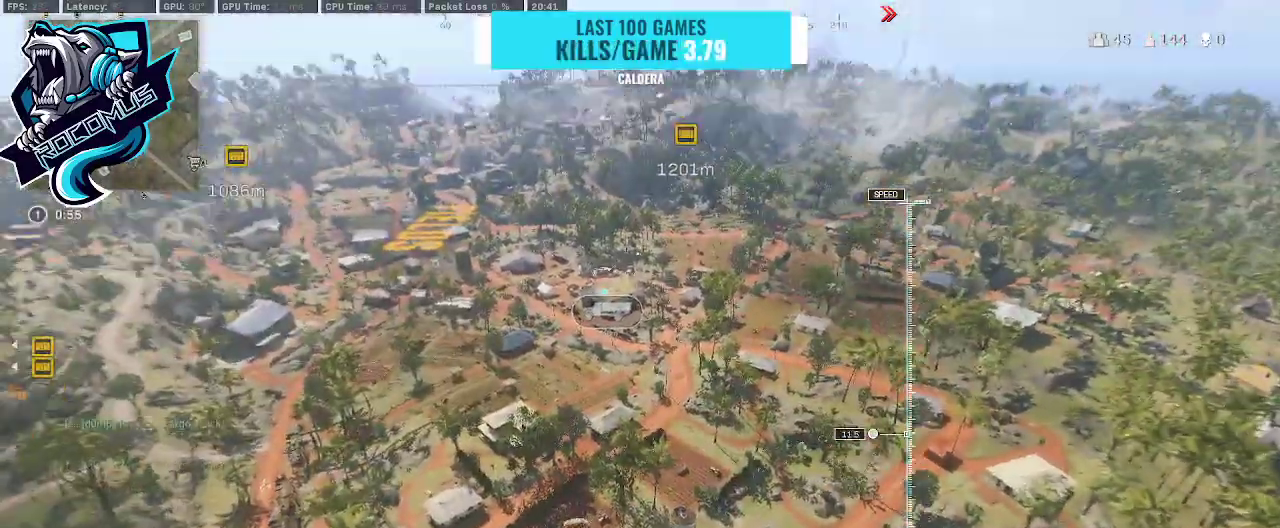
{"buttons": ["R3"], "left_stick": "up", "right_stick": "center", "events": [[133, "right_stick", "center"], [467, "R3", "down"]]}
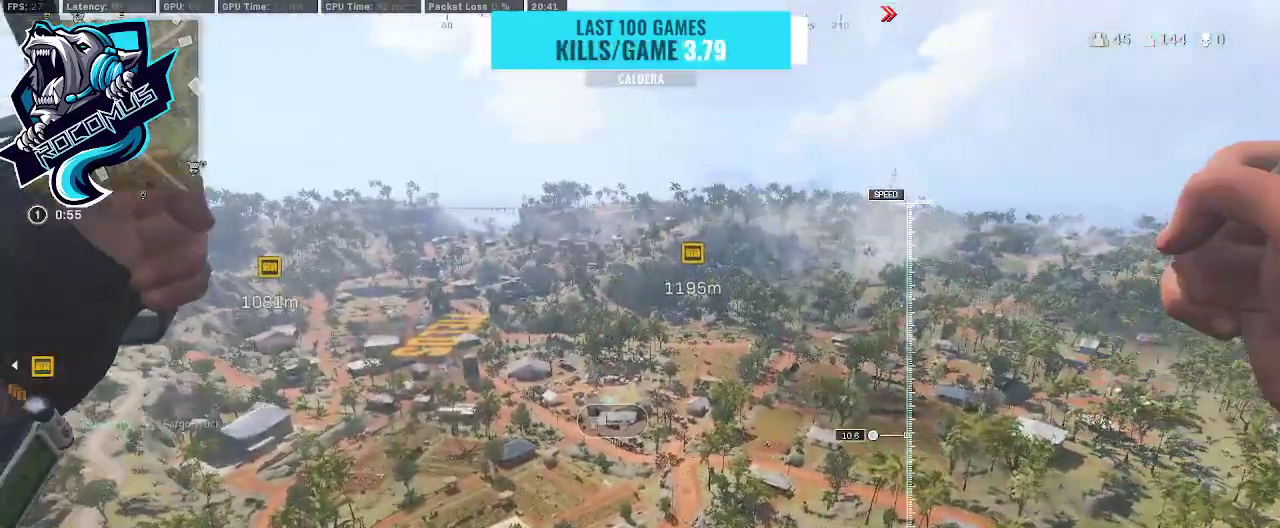
{"buttons": [], "left_stick": "up", "right_stick": "center", "events": [[100, "R3", "up"]]}
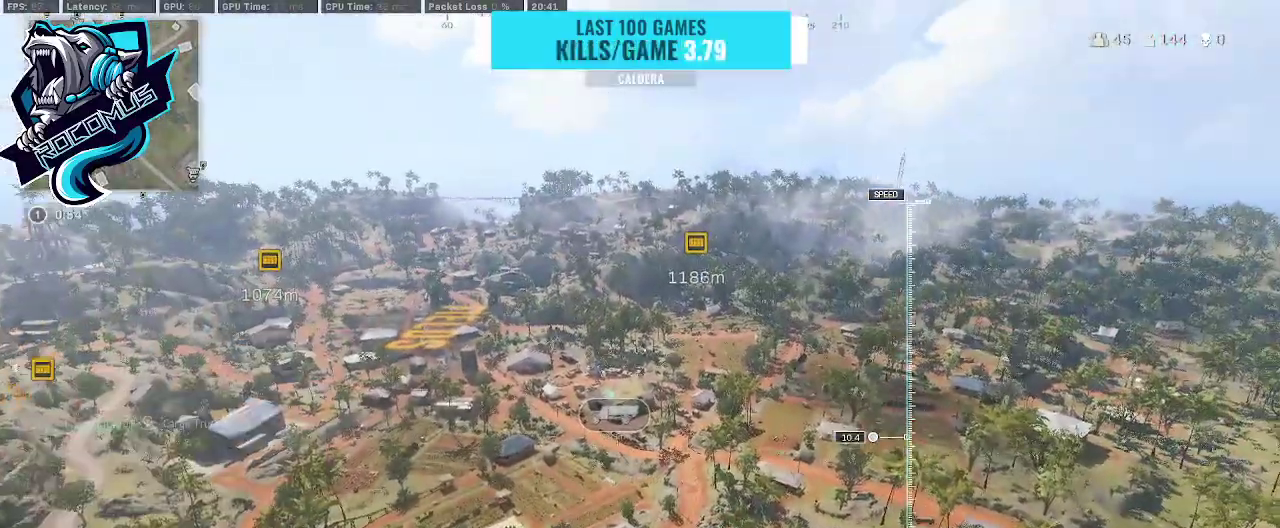
{"buttons": [], "left_stick": "up", "right_stick": "center", "events": []}
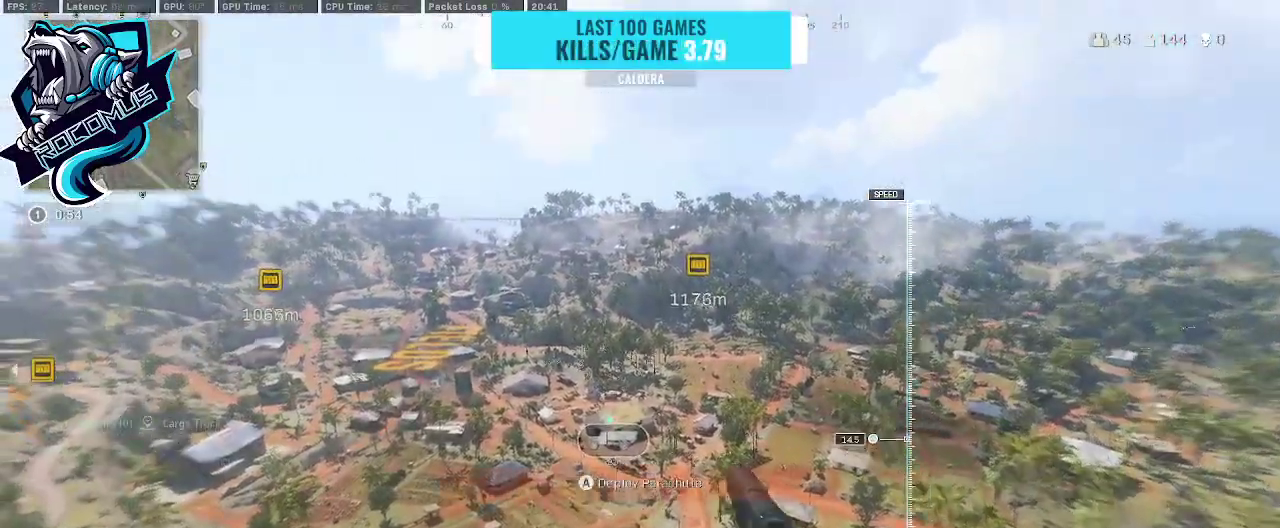
{"buttons": [], "left_stick": "up", "right_stick": "center", "events": []}
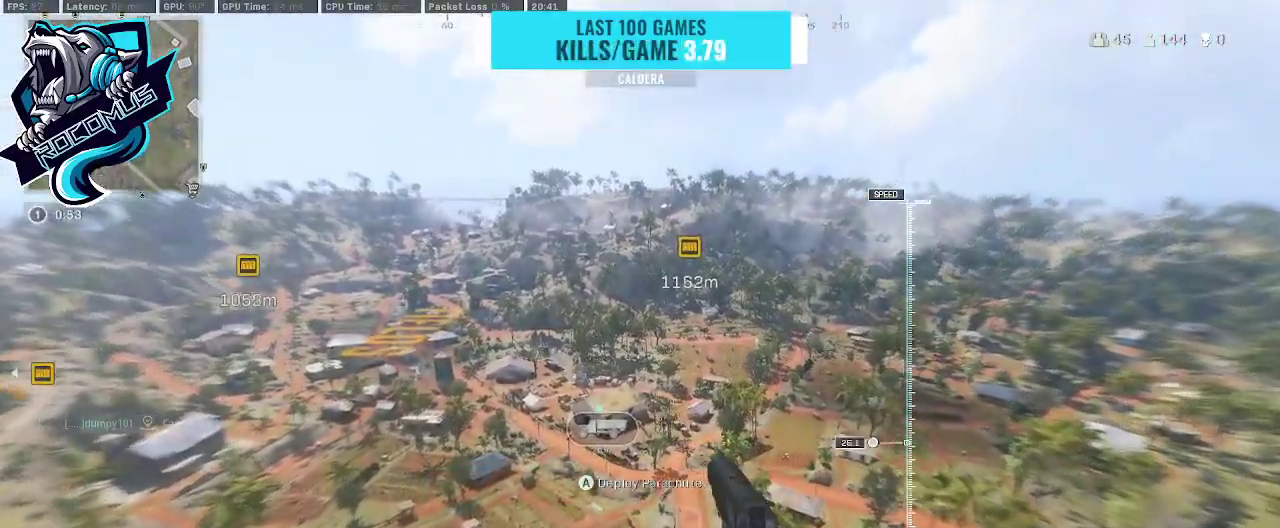
{"buttons": [], "left_stick": "up", "right_stick": "center", "events": [[233, "TRIANGLE", "down"], [300, "TRIANGLE", "up"]]}